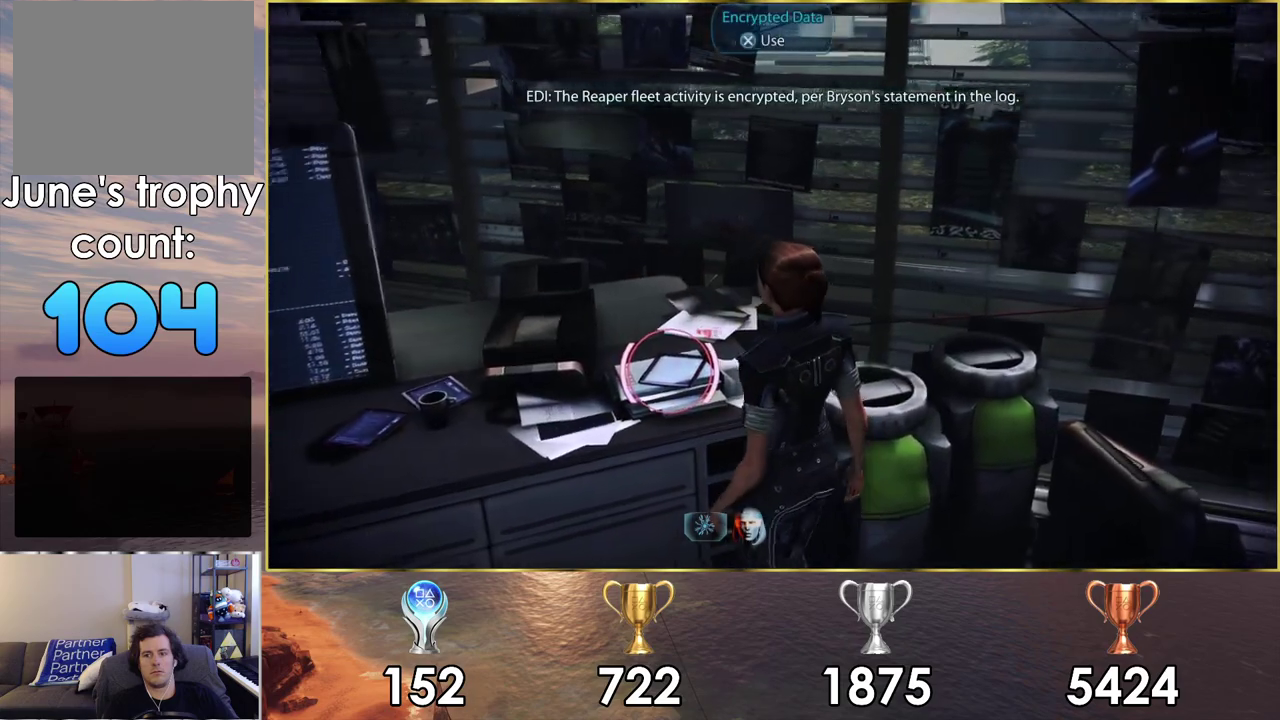
Gameplay with a controller (PlayStation layout); each line is a JSON object with the inputs held at the frame after it (dt_ms = milliseconds from this image to that frame). "events" lists button and stick changes between this image and that frame as [ms after this image, input, new state], when the widget could be followed in between. Not read: L2 R2.
{"dt_ms": 300, "buttons": ["CROSS"], "left_stick": "center", "right_stick": "center", "events": [[17, "right_stick", "down-right"], [83, "right_stick", "up-left"], [133, "right_stick", "center"], [233, "CROSS", "down"]]}
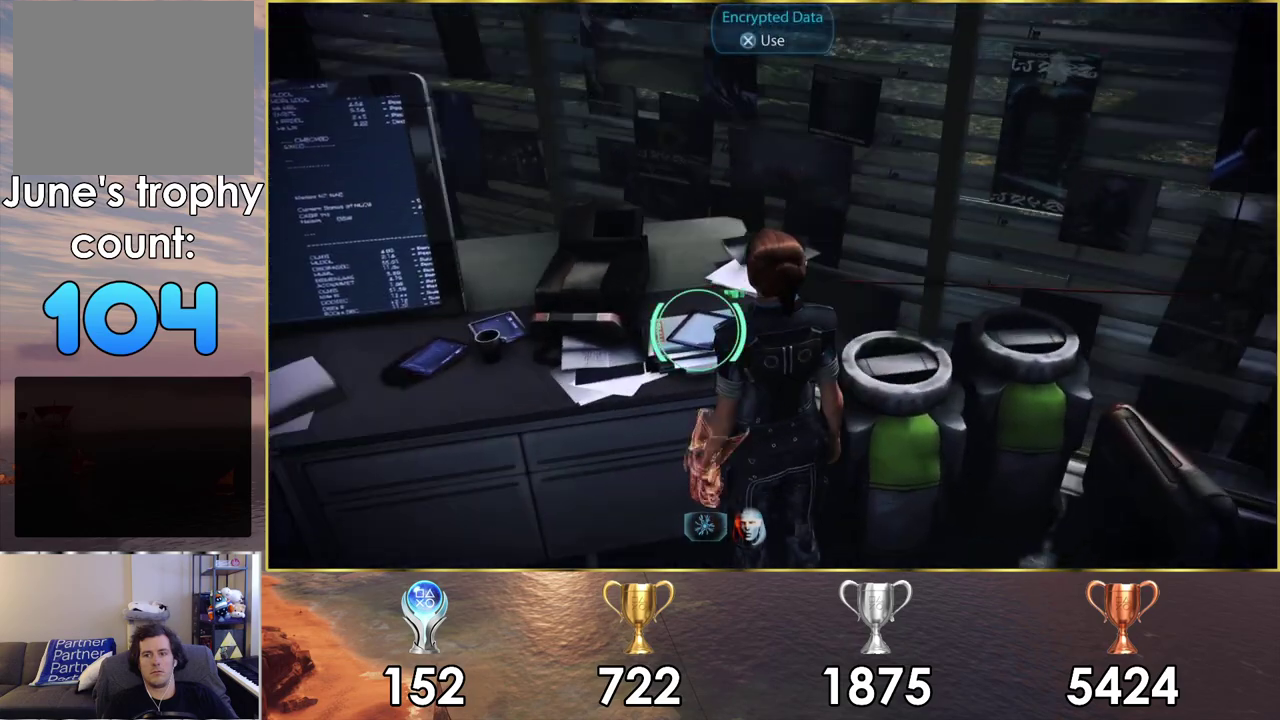
{"dt_ms": 400, "buttons": [], "left_stick": "center", "right_stick": "center", "events": [[50, "CROSS", "up"]]}
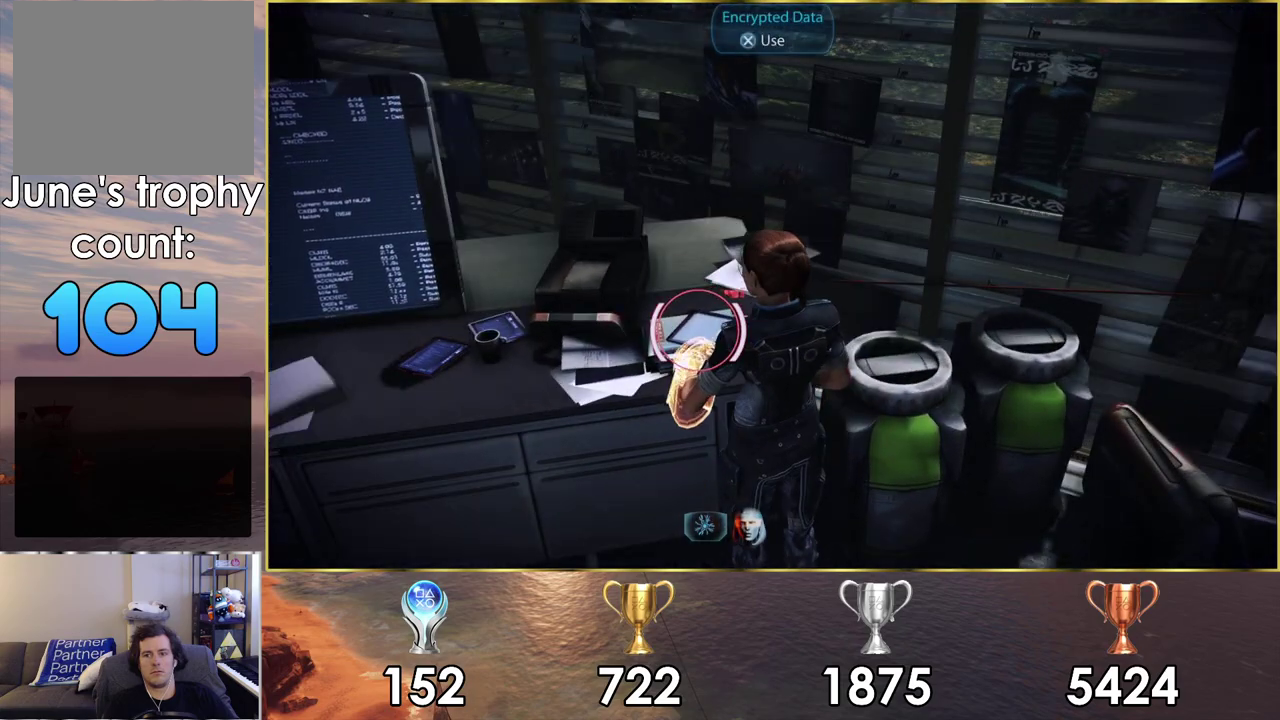
{"dt_ms": 300, "buttons": [], "left_stick": "center", "right_stick": "left", "events": [[267, "right_stick", "left"]]}
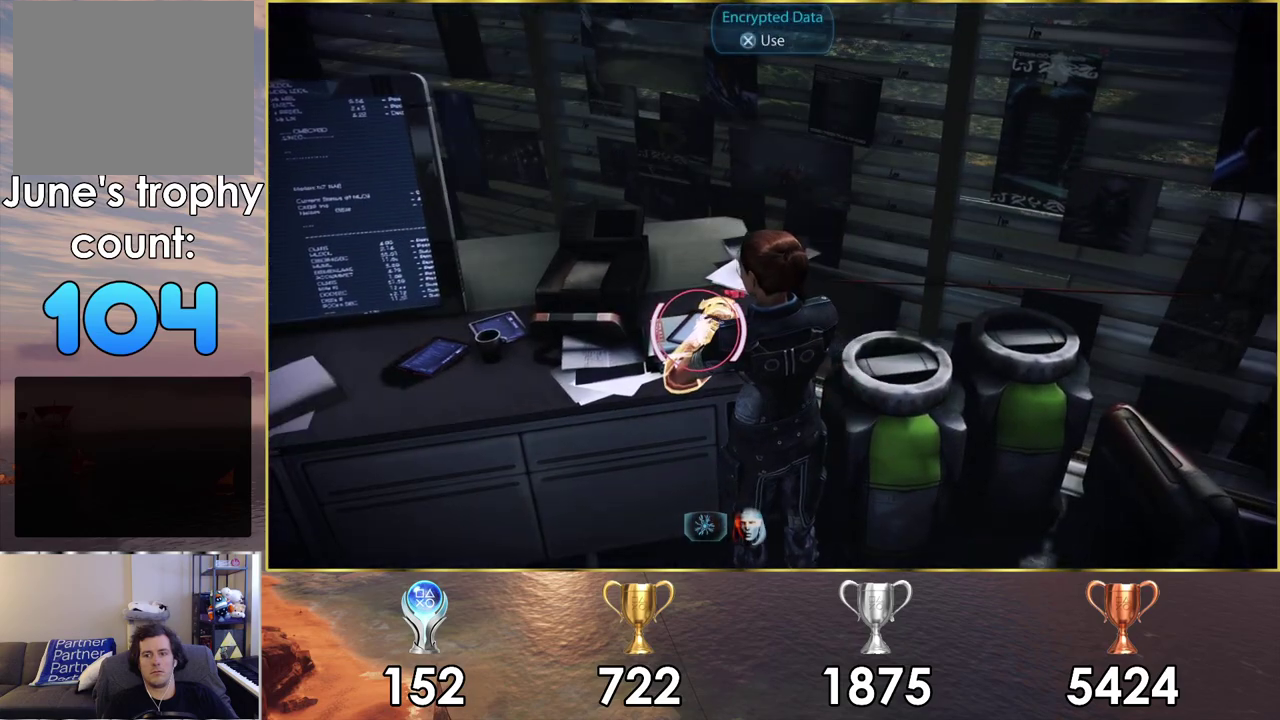
{"dt_ms": 400, "buttons": [], "left_stick": "down-left", "right_stick": "left", "events": [[317, "left_stick", "down-left"]]}
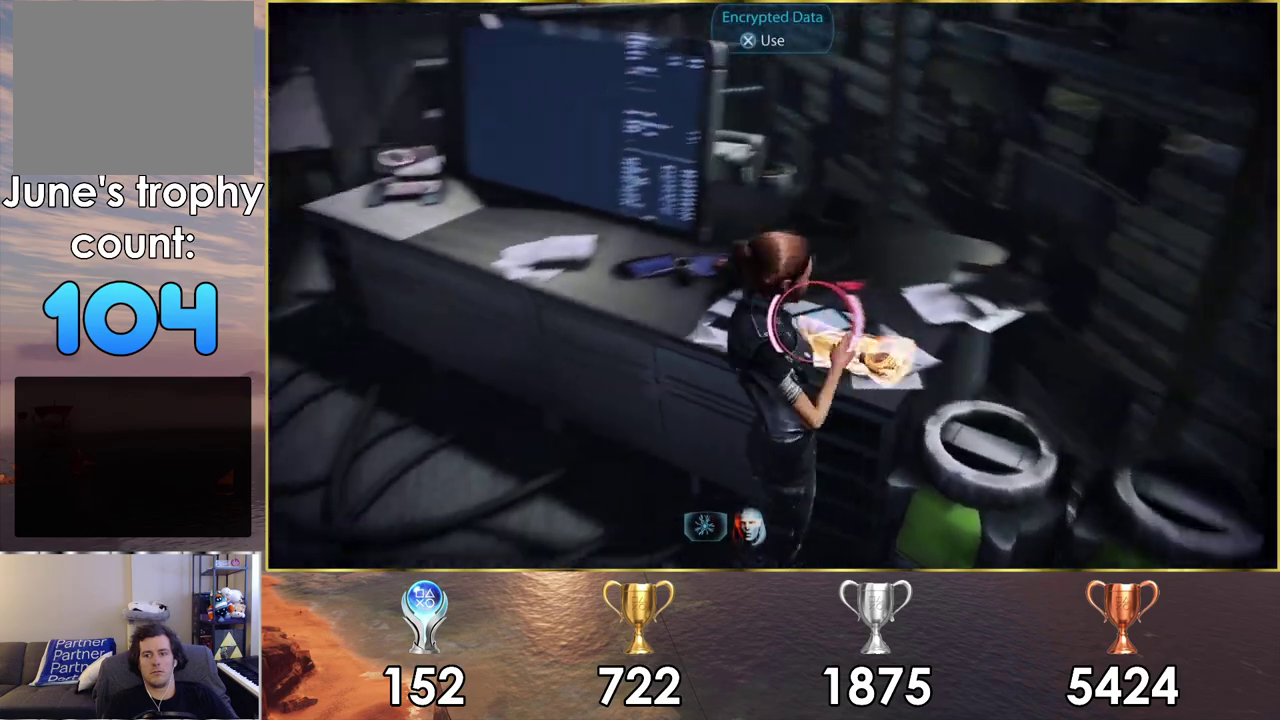
{"dt_ms": 200, "buttons": [], "left_stick": "up-left", "right_stick": "left", "events": [[33, "left_stick", "left"], [150, "left_stick", "up-left"]]}
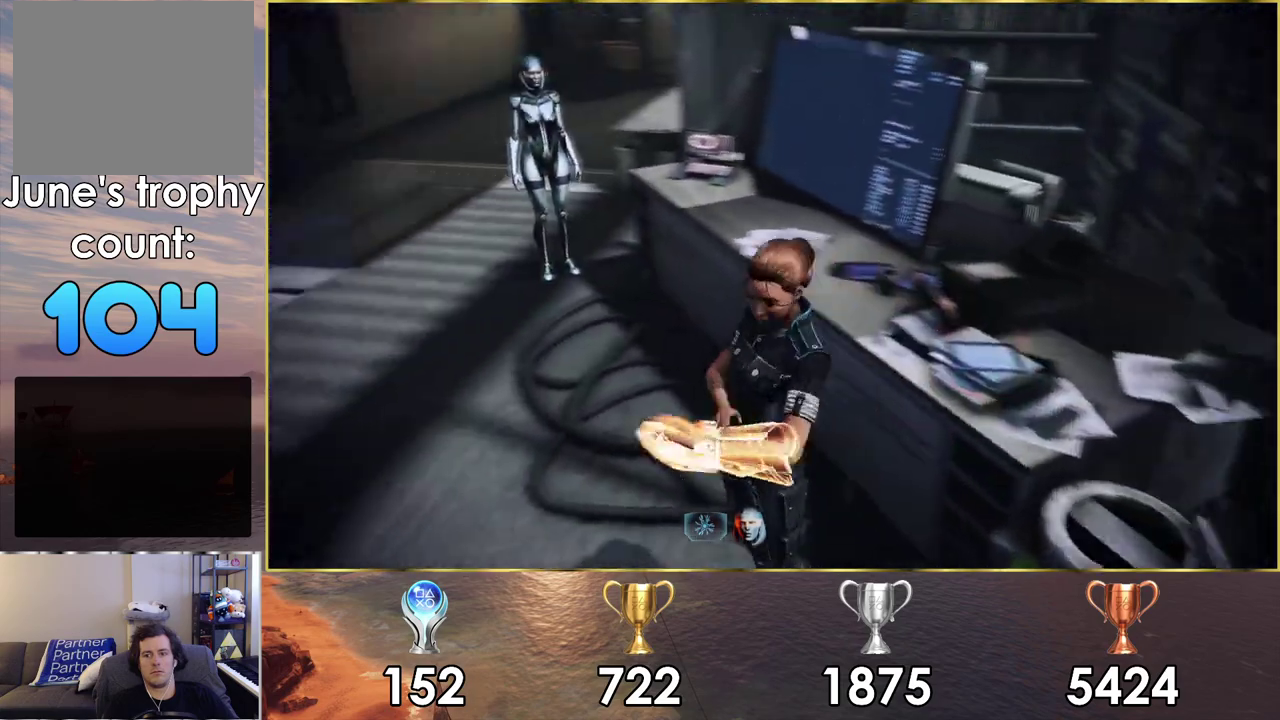
{"dt_ms": 100, "buttons": [], "left_stick": "up-left", "right_stick": "left", "events": []}
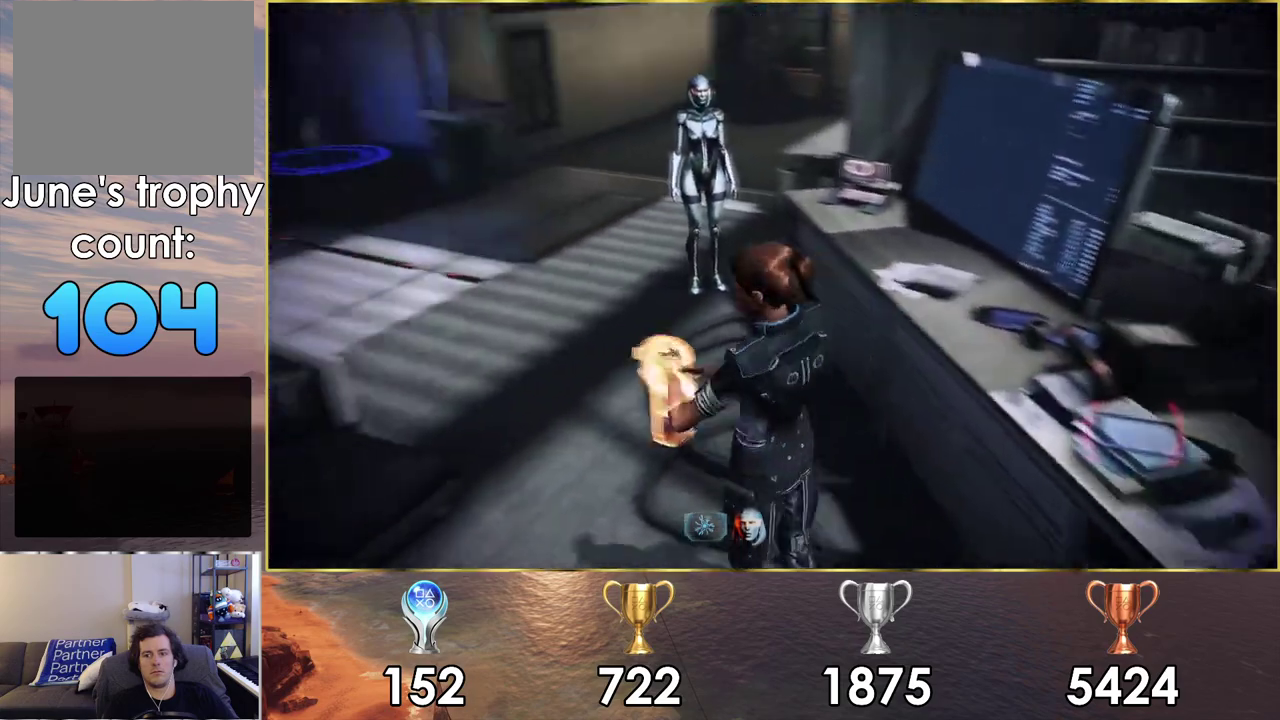
{"dt_ms": 500, "buttons": [], "left_stick": "up-left", "right_stick": "center", "events": [[17, "right_stick", "center"], [50, "left_stick", "up"], [350, "left_stick", "up-left"]]}
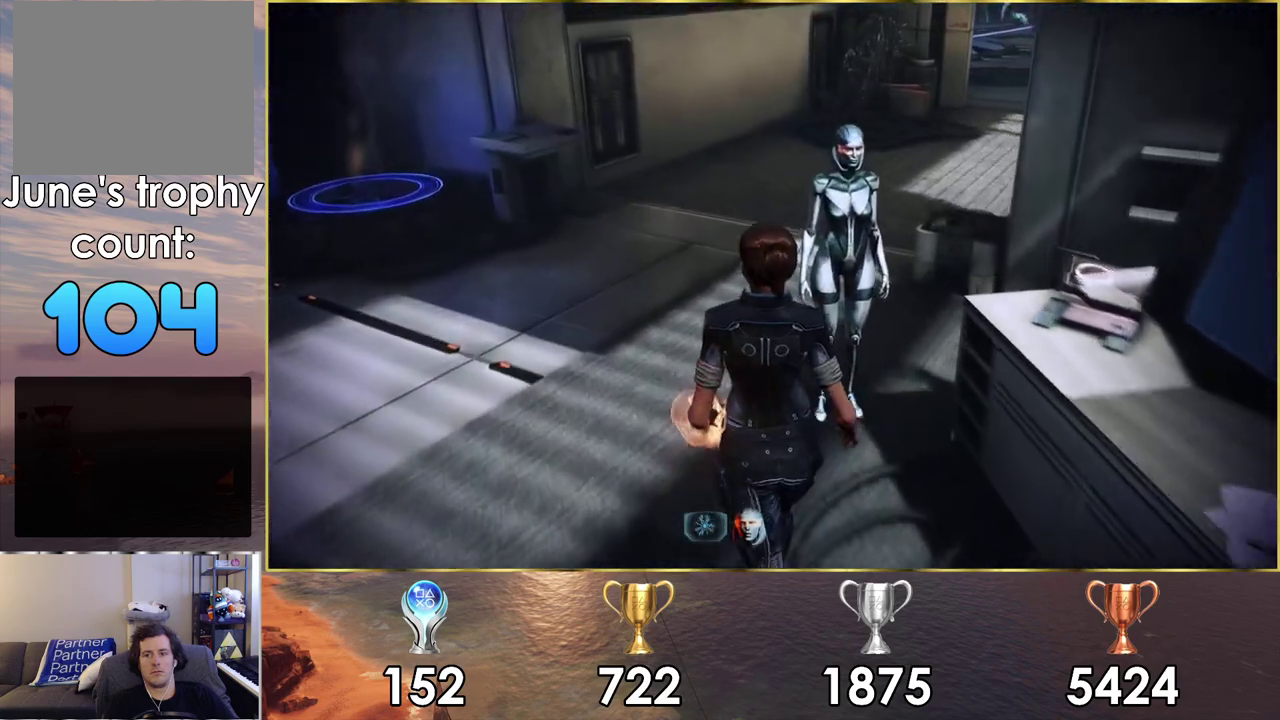
{"dt_ms": 400, "buttons": [], "left_stick": "up", "right_stick": "down-right", "events": [[117, "right_stick", "down-right"], [217, "left_stick", "up"]]}
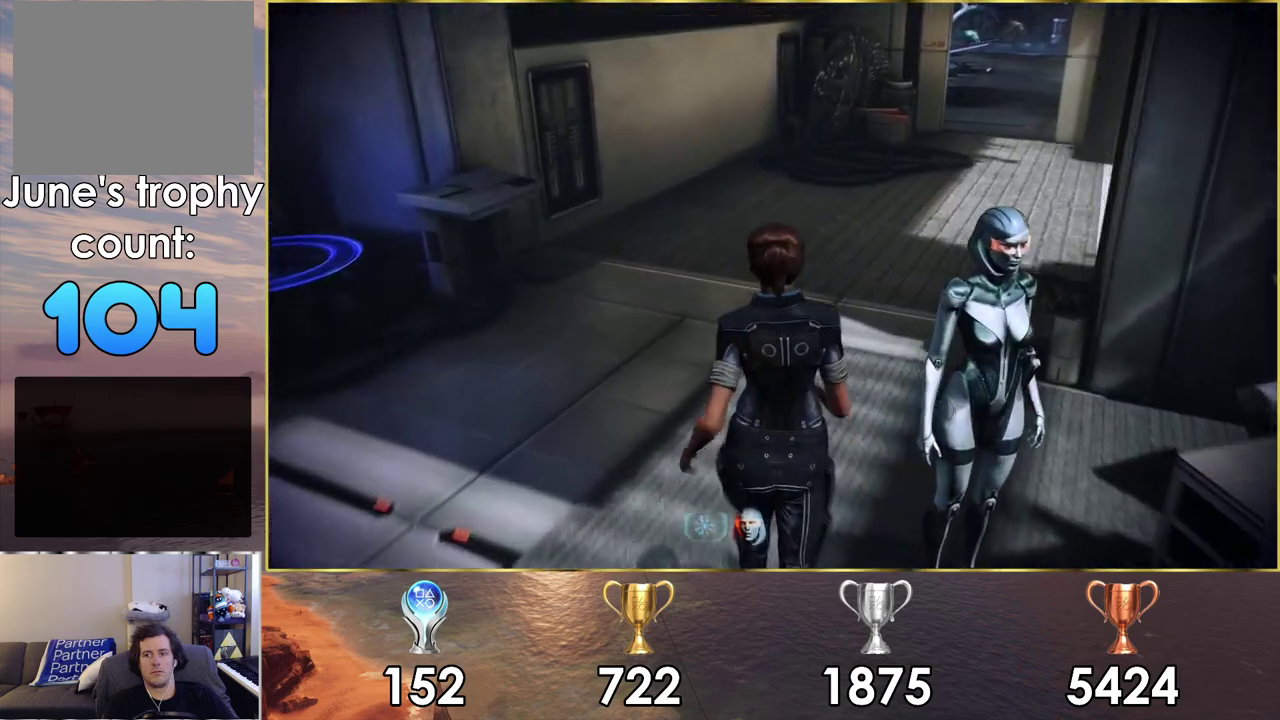
{"dt_ms": 600, "buttons": ["CROSS"], "left_stick": "up-right", "right_stick": "center", "events": [[67, "right_stick", "center"], [333, "CROSS", "down"], [467, "left_stick", "up-right"]]}
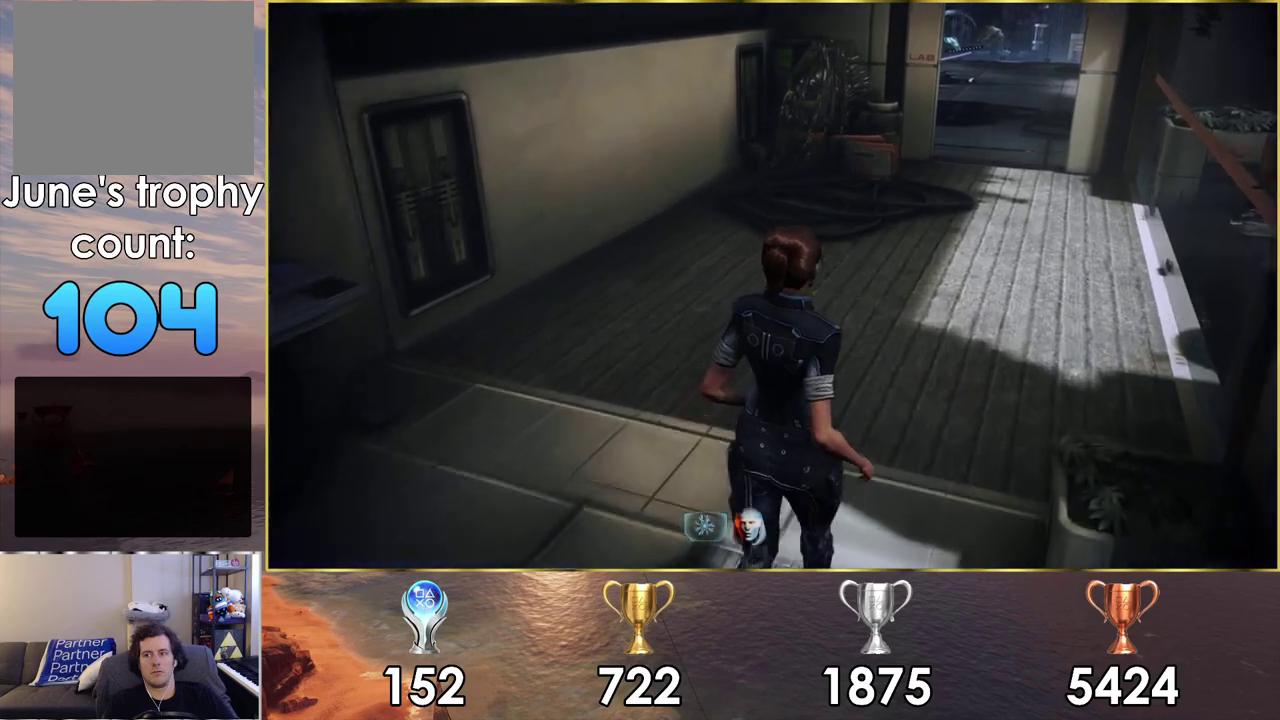
{"dt_ms": 400, "buttons": ["CROSS"], "left_stick": "up", "right_stick": "center", "events": [[283, "left_stick", "up"]]}
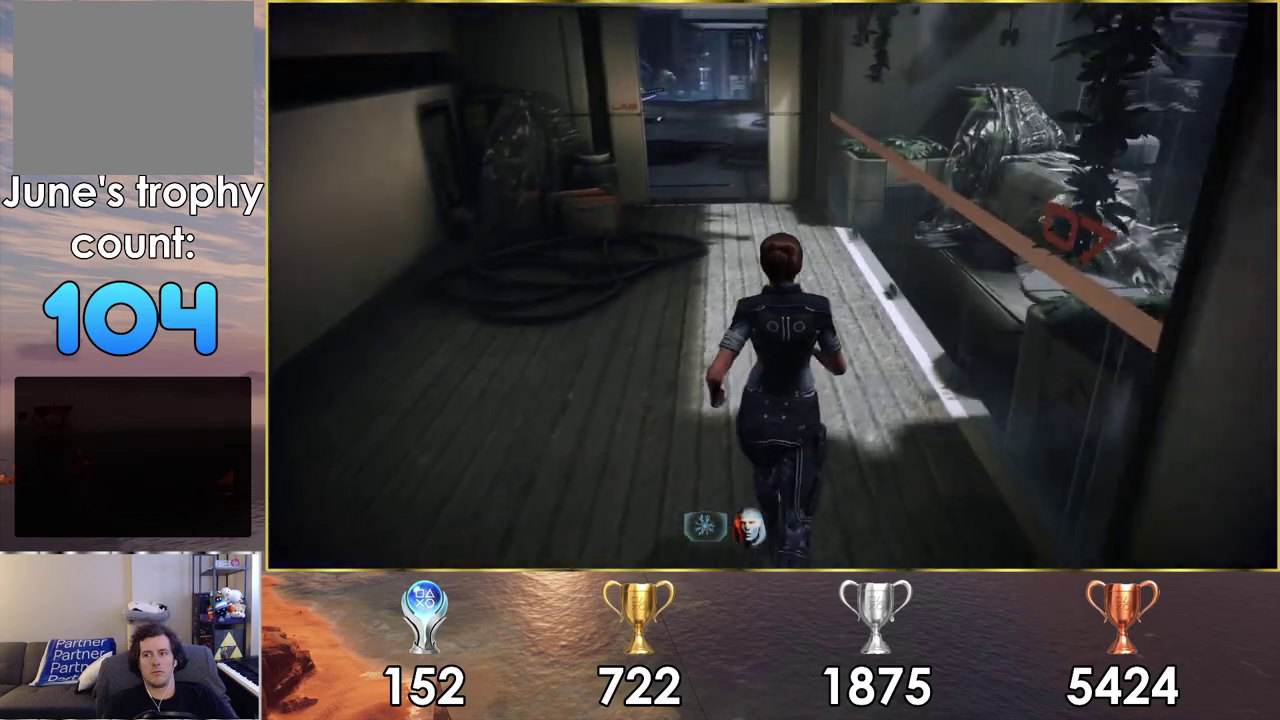
{"dt_ms": 600, "buttons": ["CROSS"], "left_stick": "up", "right_stick": "center", "events": []}
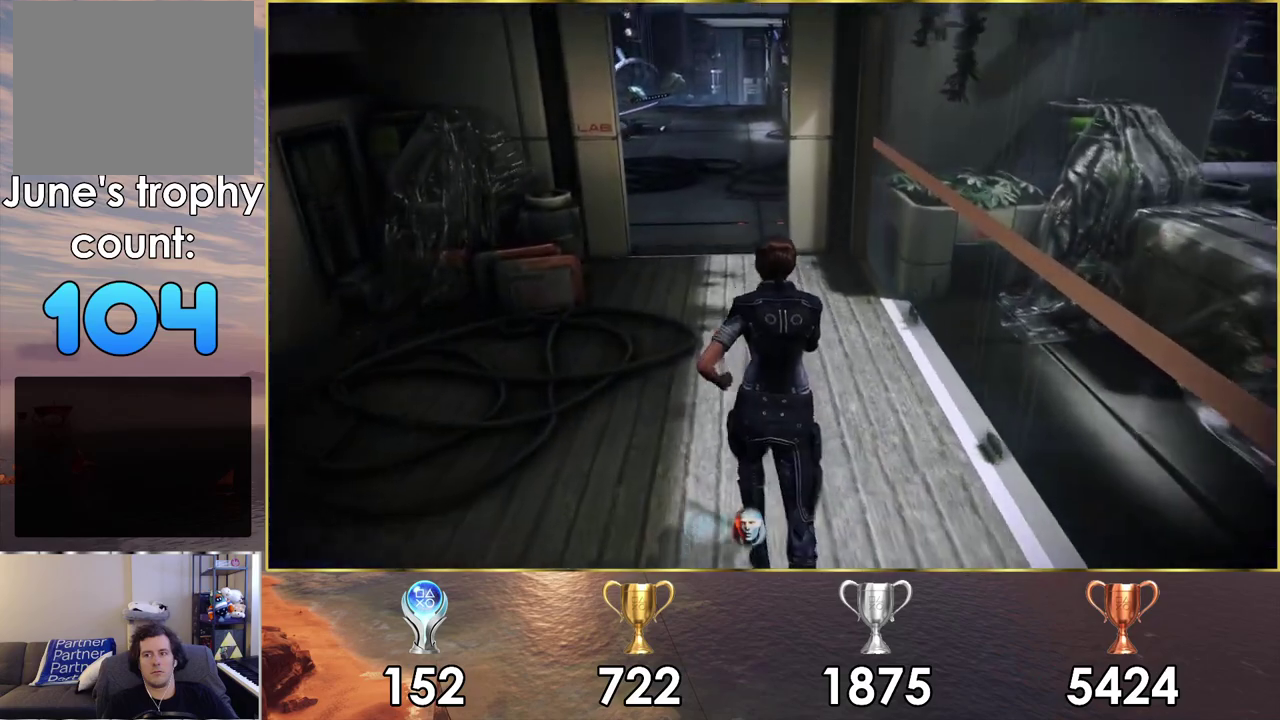
{"dt_ms": 500, "buttons": ["CROSS"], "left_stick": "up", "right_stick": "center", "events": []}
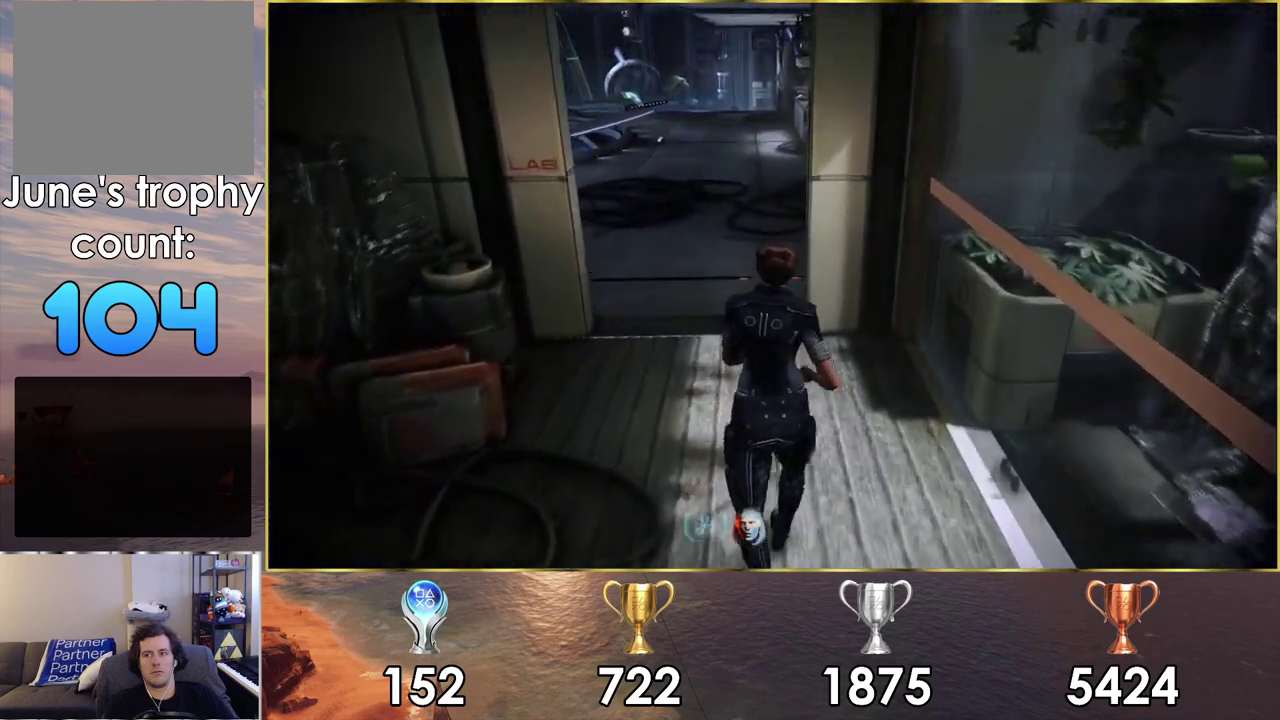
{"dt_ms": 500, "buttons": ["CROSS"], "left_stick": "up", "right_stick": "center", "events": []}
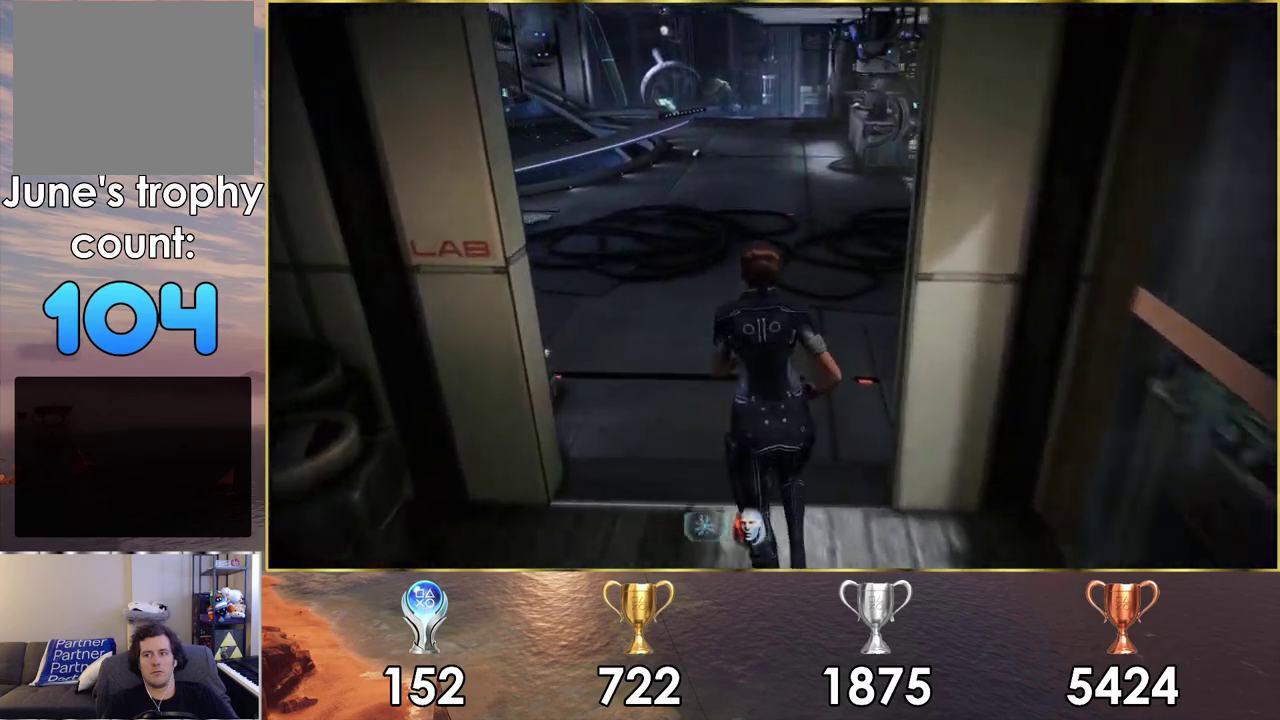
{"dt_ms": 500, "buttons": ["CROSS"], "left_stick": "up", "right_stick": "center", "events": []}
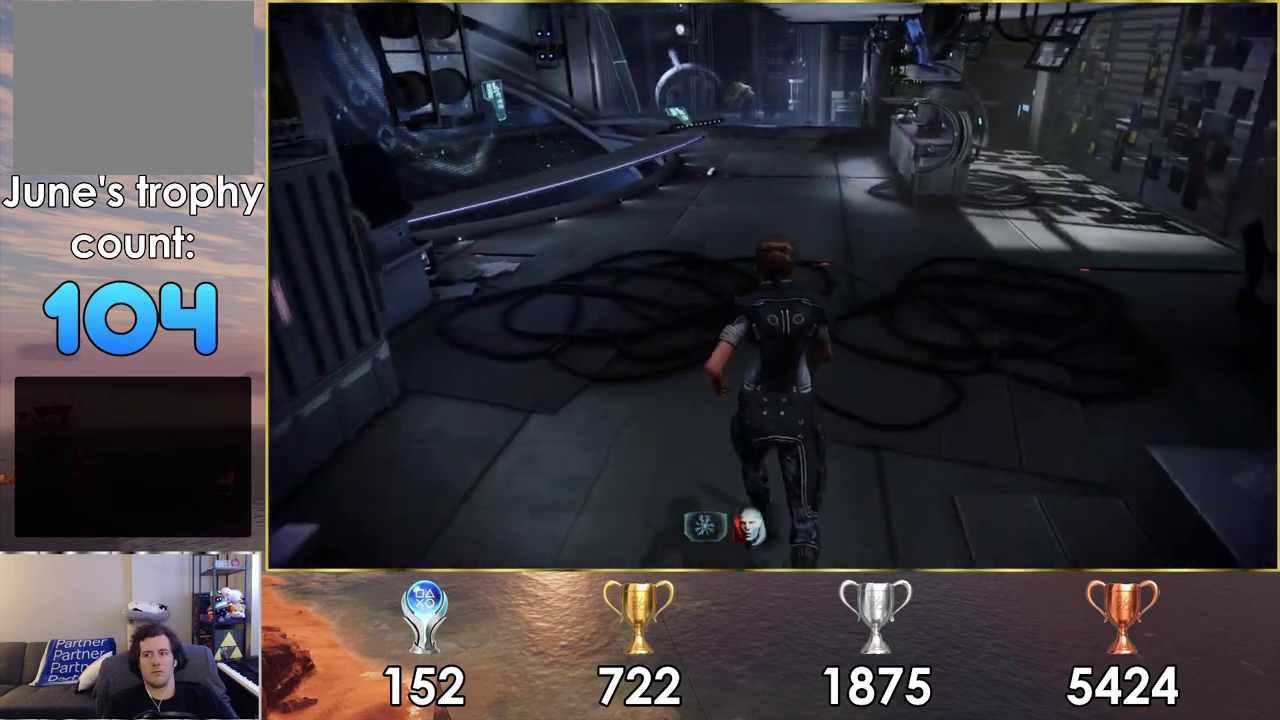
{"dt_ms": 500, "buttons": [], "left_stick": "up", "right_stick": "center", "events": [[317, "CROSS", "up"]]}
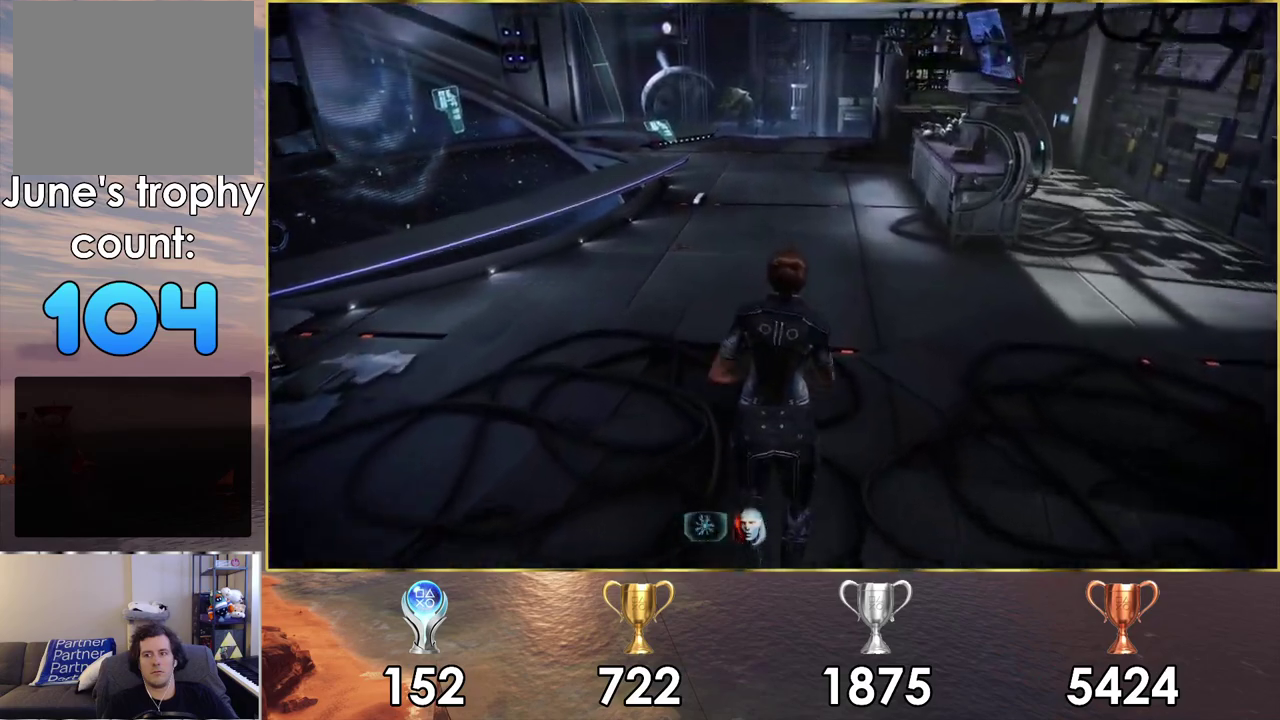
{"dt_ms": 300, "buttons": [], "left_stick": "up", "right_stick": "left", "events": [[250, "right_stick", "left"]]}
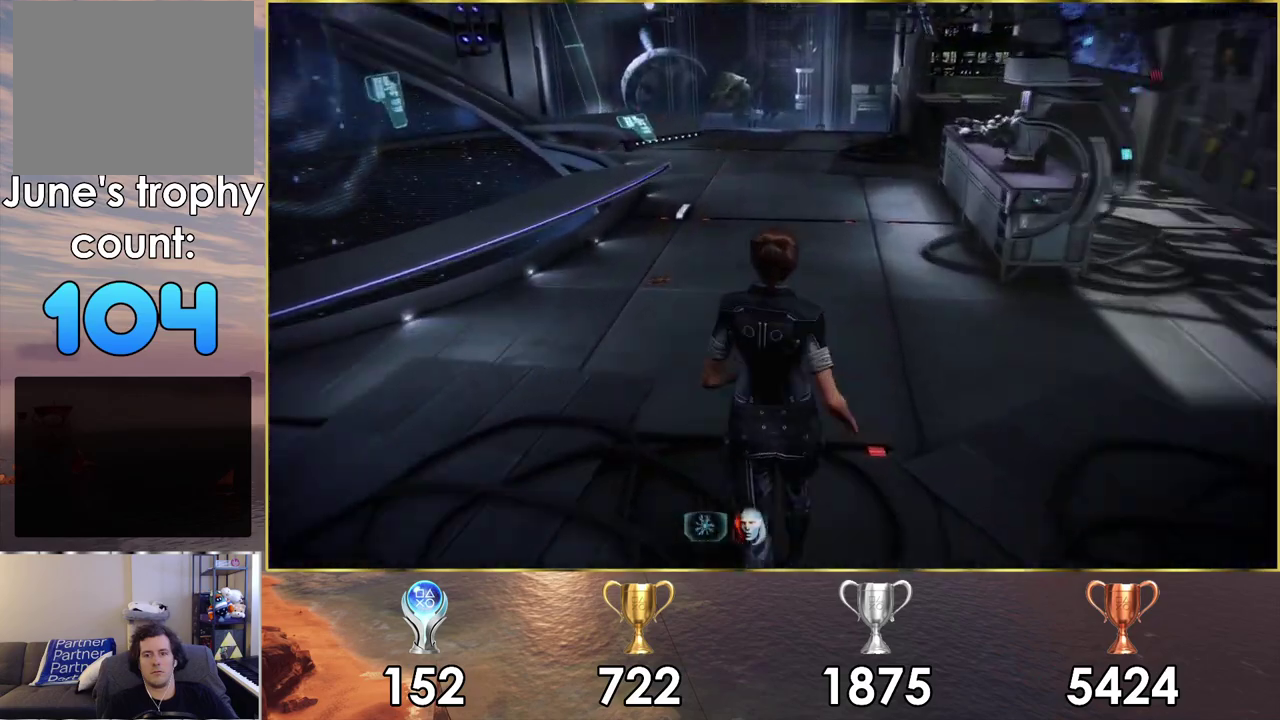
{"dt_ms": 500, "buttons": [], "left_stick": "up-right", "right_stick": "center", "events": [[367, "left_stick", "up-right"], [483, "right_stick", "center"]]}
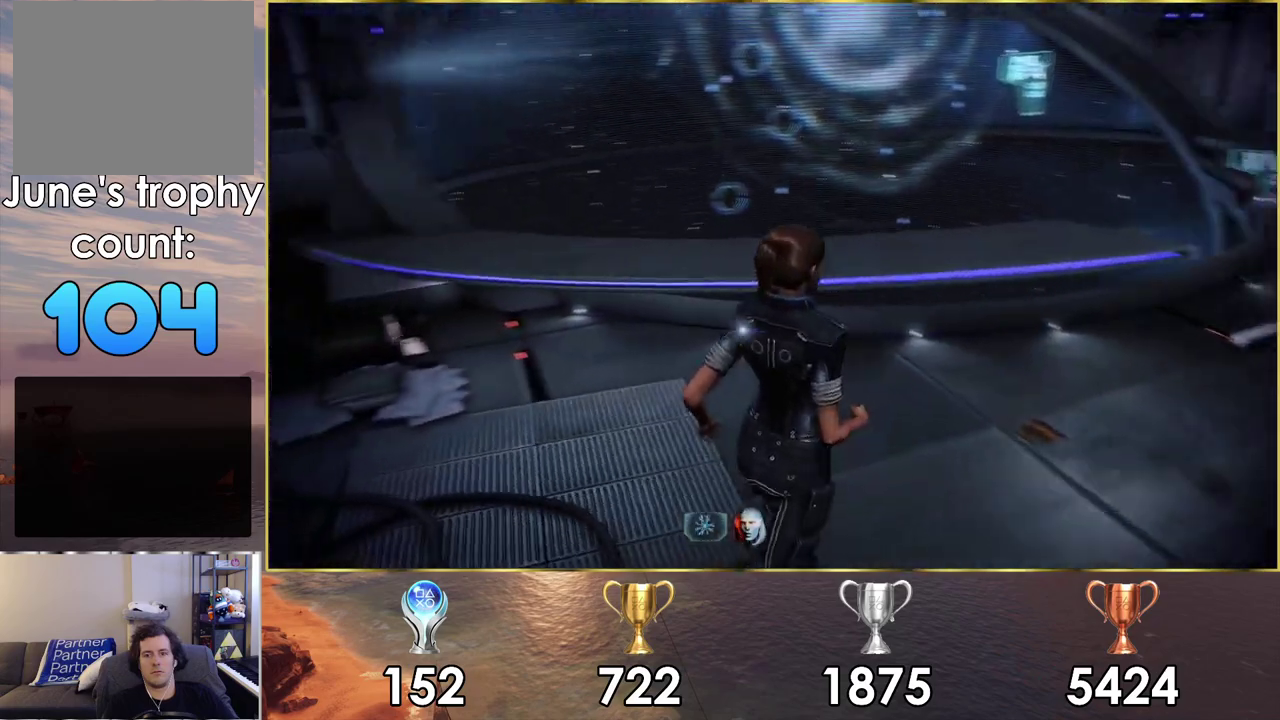
{"dt_ms": 600, "buttons": [], "left_stick": "up-right", "right_stick": "right", "events": [[300, "right_stick", "right"]]}
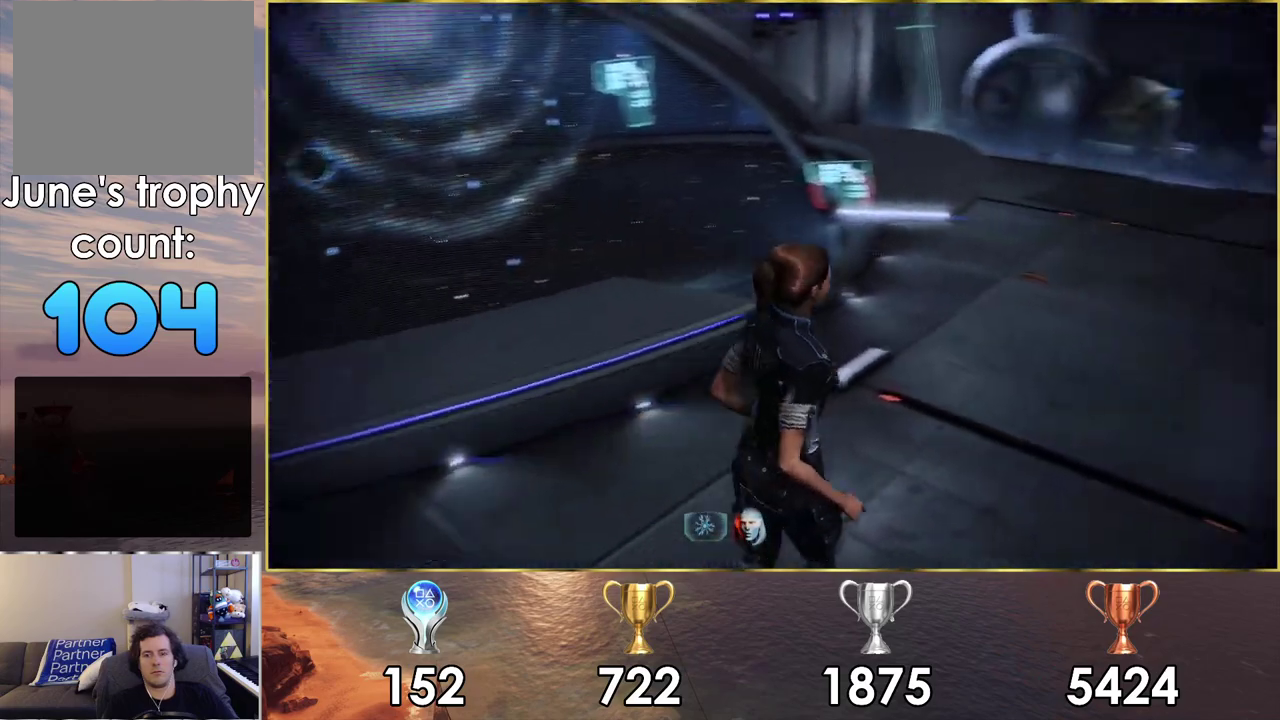
{"dt_ms": 500, "buttons": [], "left_stick": "up-right", "right_stick": "right", "events": [[17, "right_stick", "center"], [433, "right_stick", "right"]]}
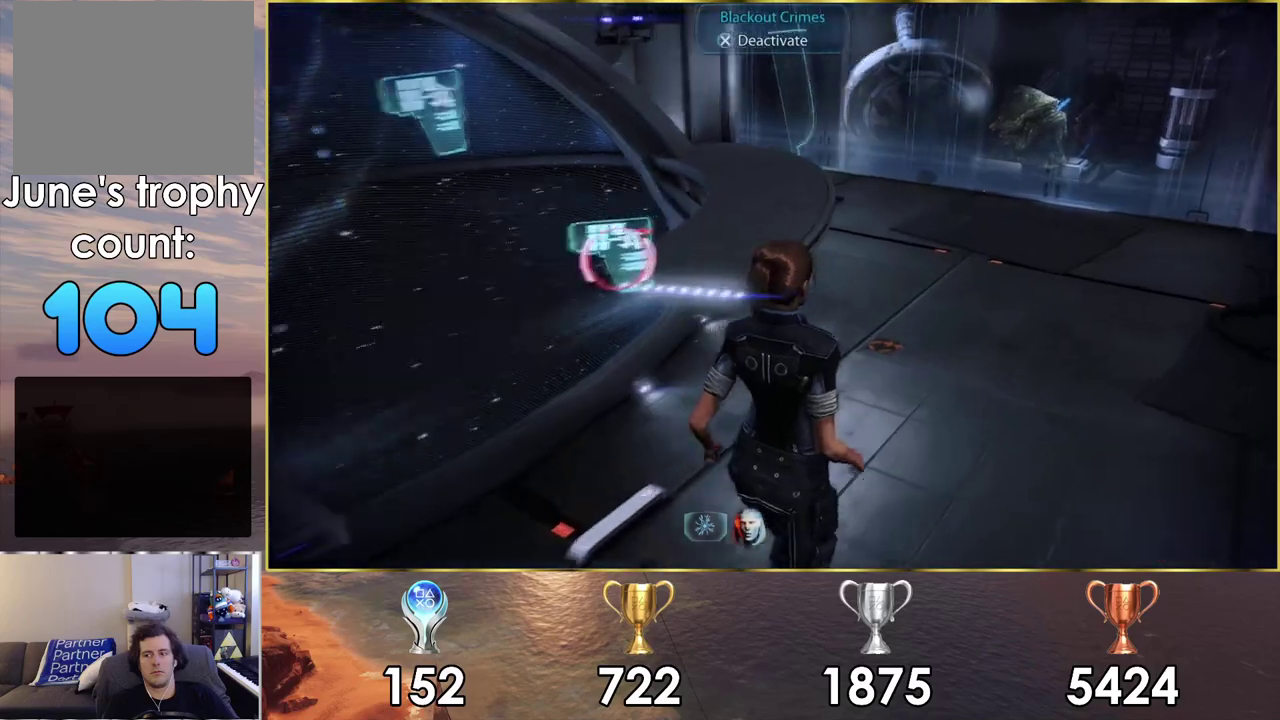
{"dt_ms": 400, "buttons": [], "left_stick": "up", "right_stick": "center", "events": [[200, "left_stick", "up"], [333, "right_stick", "up-right"], [400, "right_stick", "center"]]}
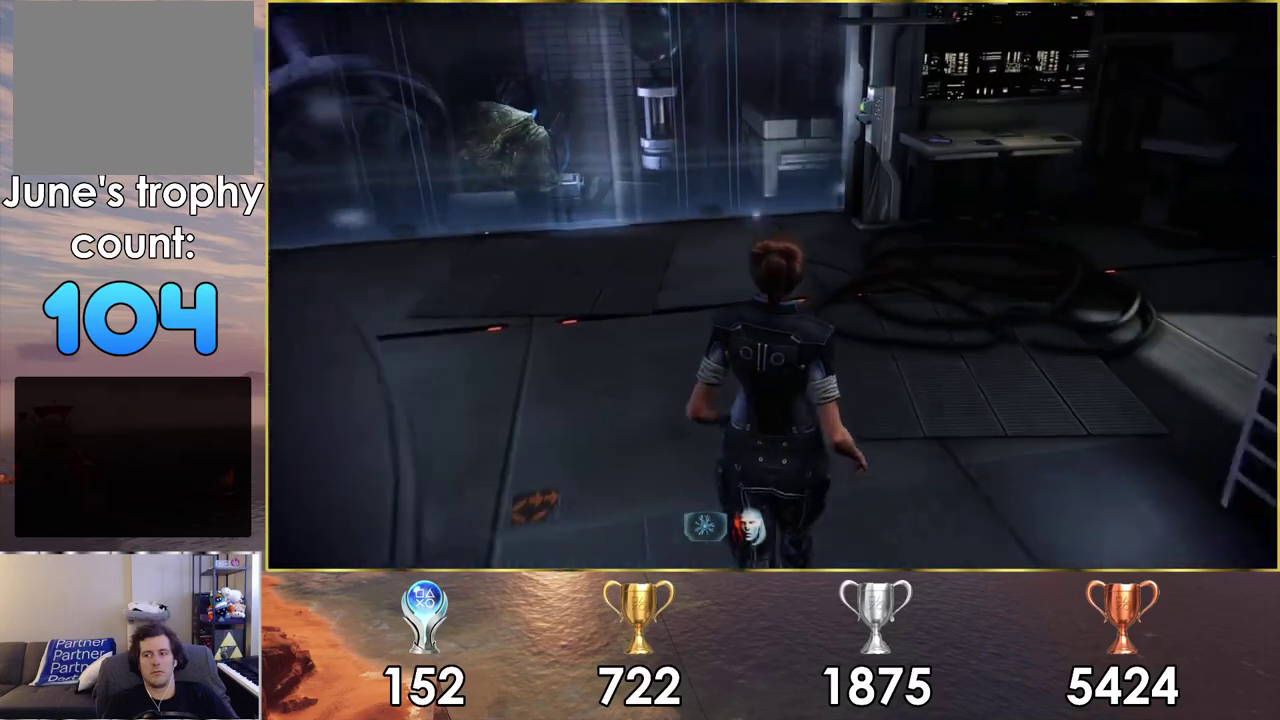
{"dt_ms": 300, "buttons": [], "left_stick": "up", "right_stick": "left", "events": [[100, "left_stick", "up-left"], [250, "left_stick", "up"], [250, "right_stick", "left"]]}
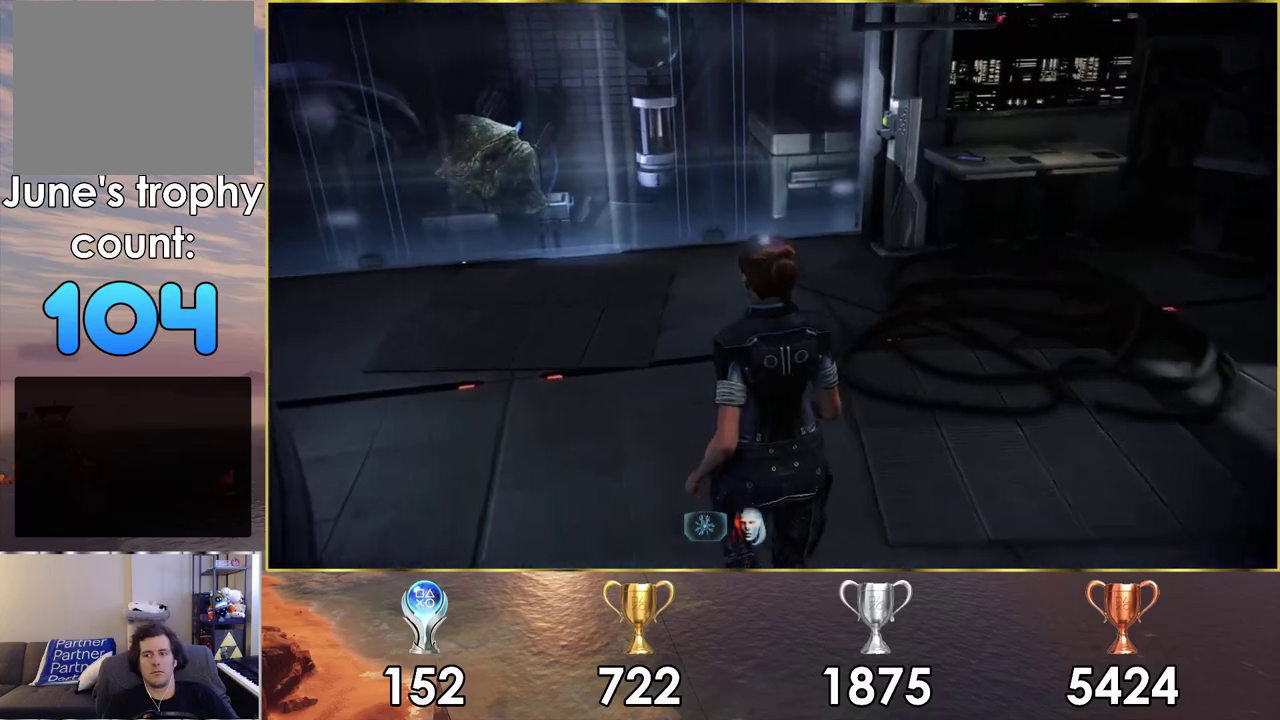
{"dt_ms": 500, "buttons": [], "left_stick": "up", "right_stick": "center", "events": [[433, "right_stick", "center"]]}
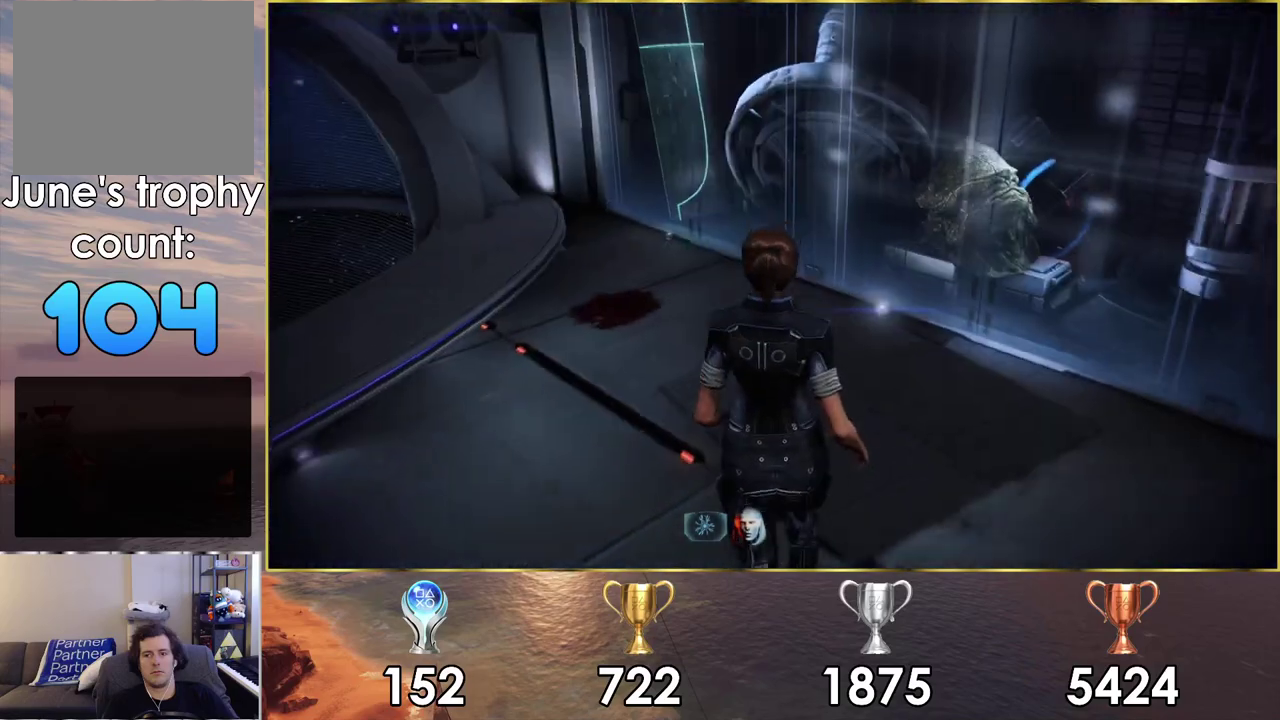
{"dt_ms": 200, "buttons": [], "left_stick": "down-right", "right_stick": "right", "events": [[100, "left_stick", "center"], [150, "right_stick", "right"], [167, "left_stick", "down-right"]]}
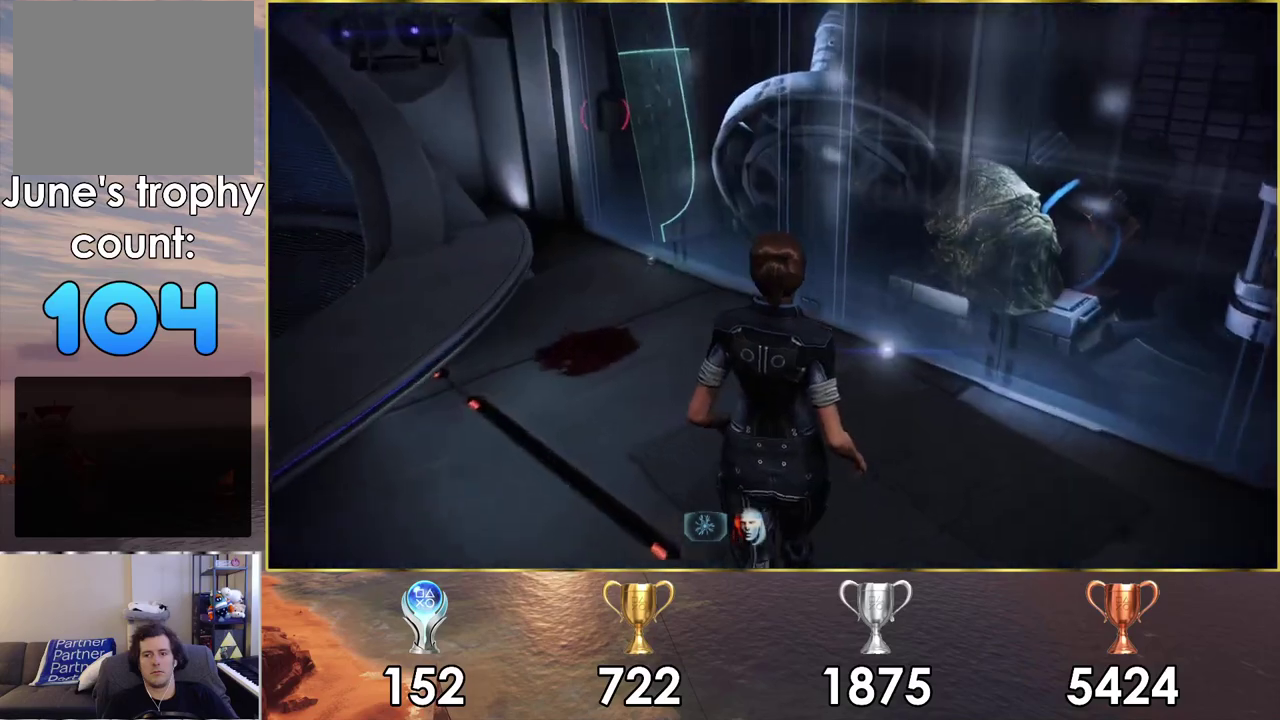
{"dt_ms": 700, "buttons": [], "left_stick": "up-left", "right_stick": "left", "events": [[333, "right_stick", "center"], [367, "left_stick", "up-left"], [400, "right_stick", "left"]]}
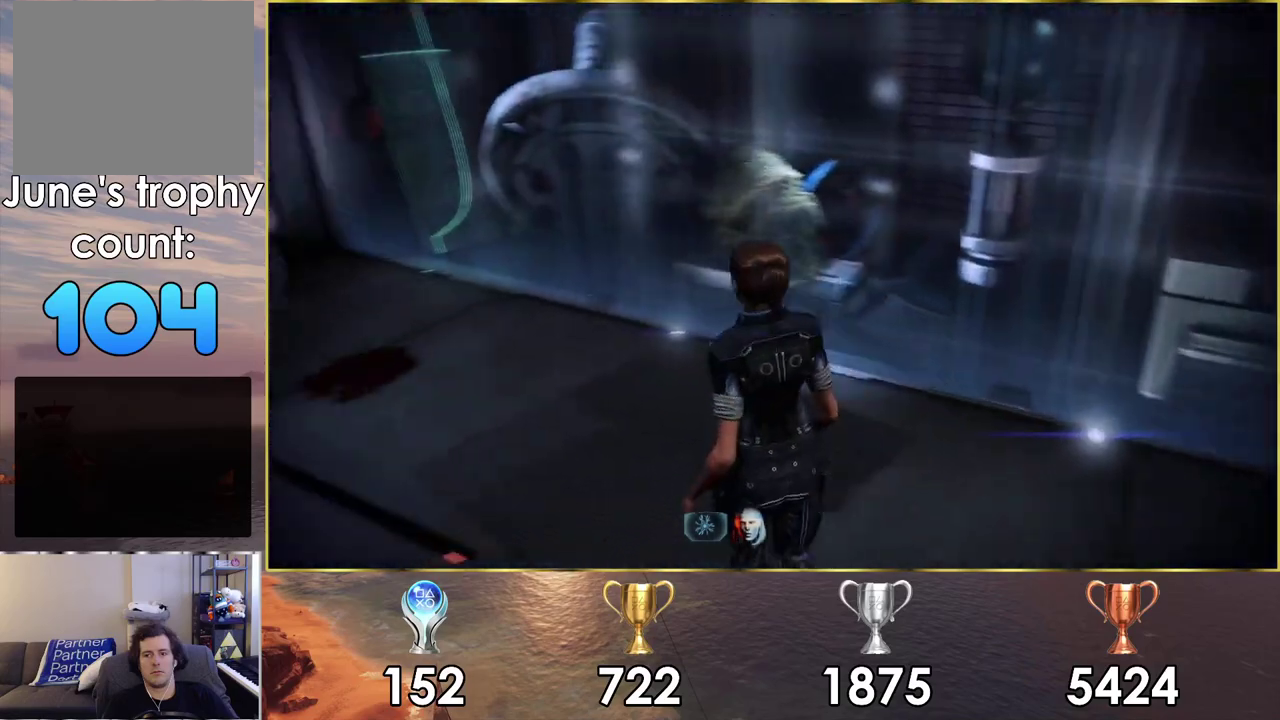
{"dt_ms": 100, "buttons": [], "left_stick": "up-left", "right_stick": "center", "events": [[100, "right_stick", "center"]]}
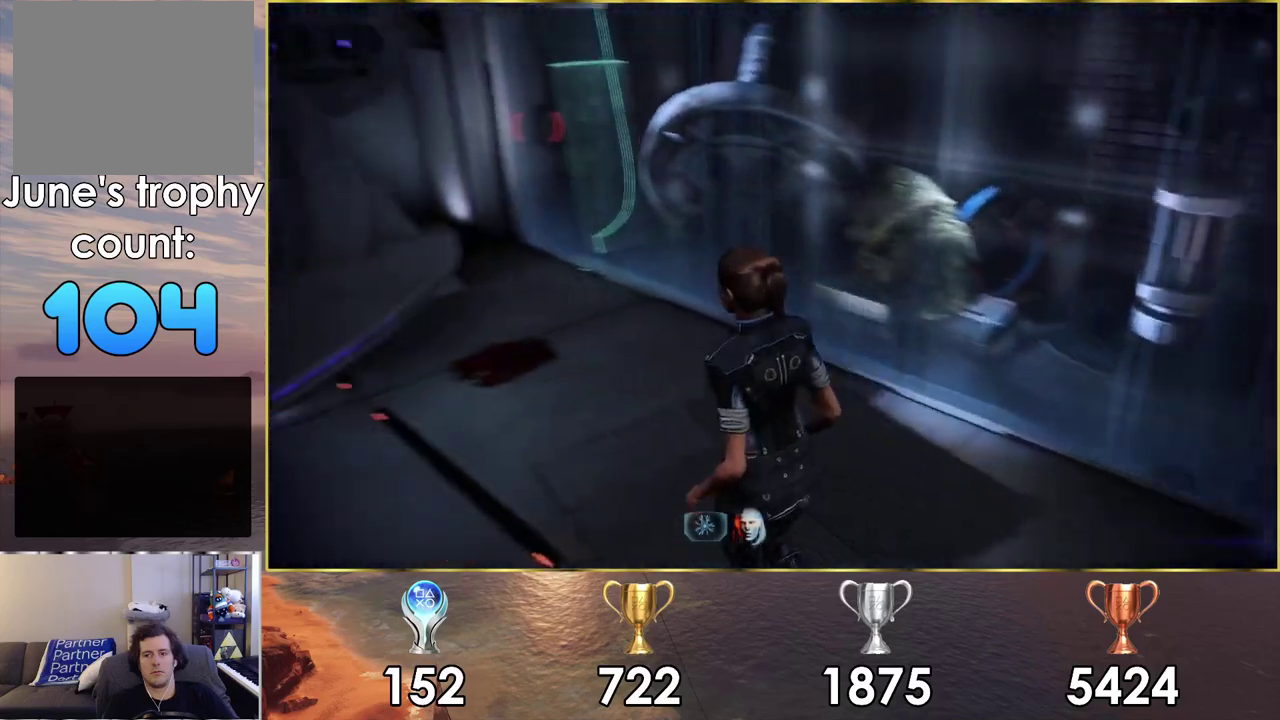
{"dt_ms": 400, "buttons": [], "left_stick": "up-left", "right_stick": "down-right", "events": [[67, "left_stick", "up"], [383, "left_stick", "up-left"], [383, "right_stick", "down-right"]]}
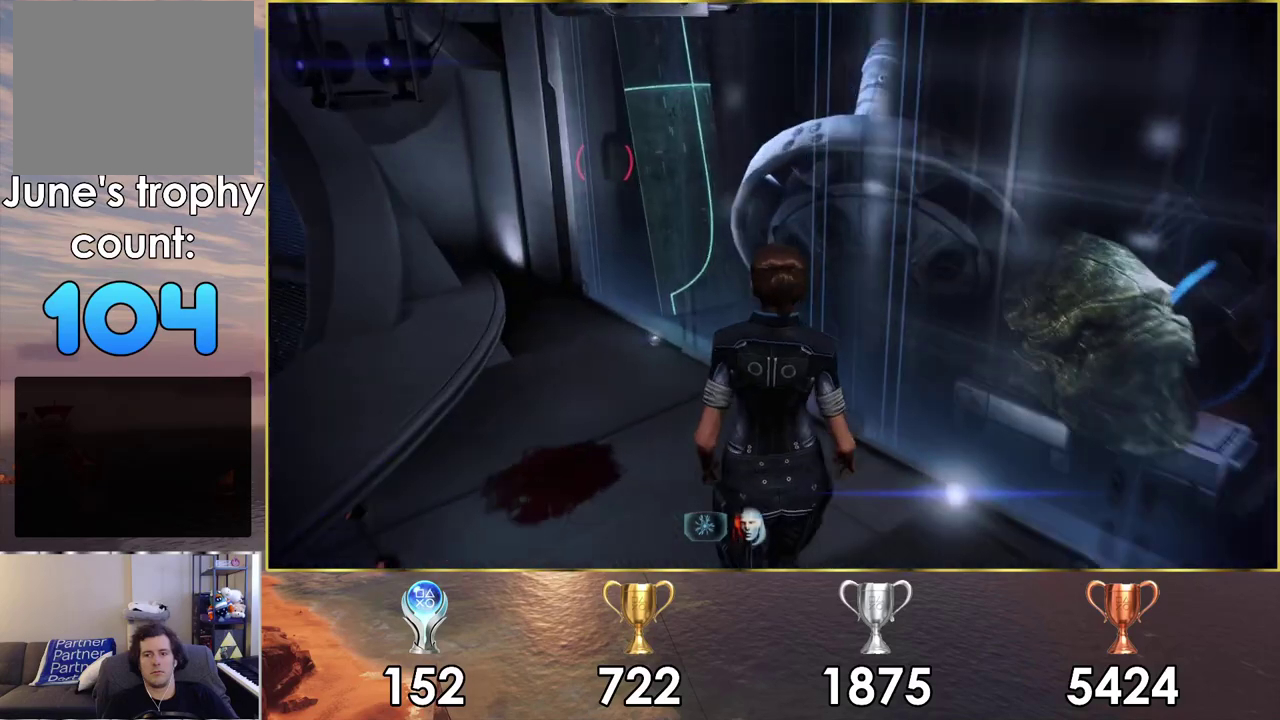
{"dt_ms": 500, "buttons": [], "left_stick": "center", "right_stick": "center", "events": [[350, "right_stick", "center"], [467, "left_stick", "center"]]}
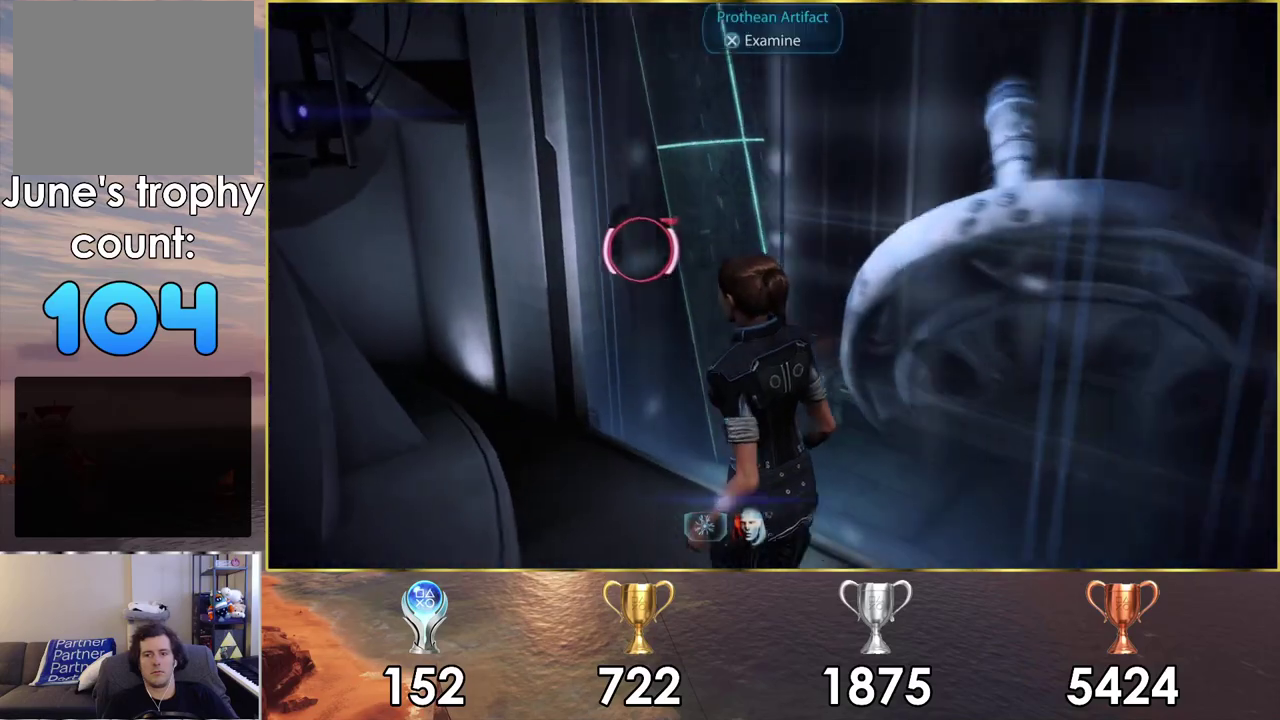
{"dt_ms": 500, "buttons": [], "left_stick": "center", "right_stick": "center", "events": []}
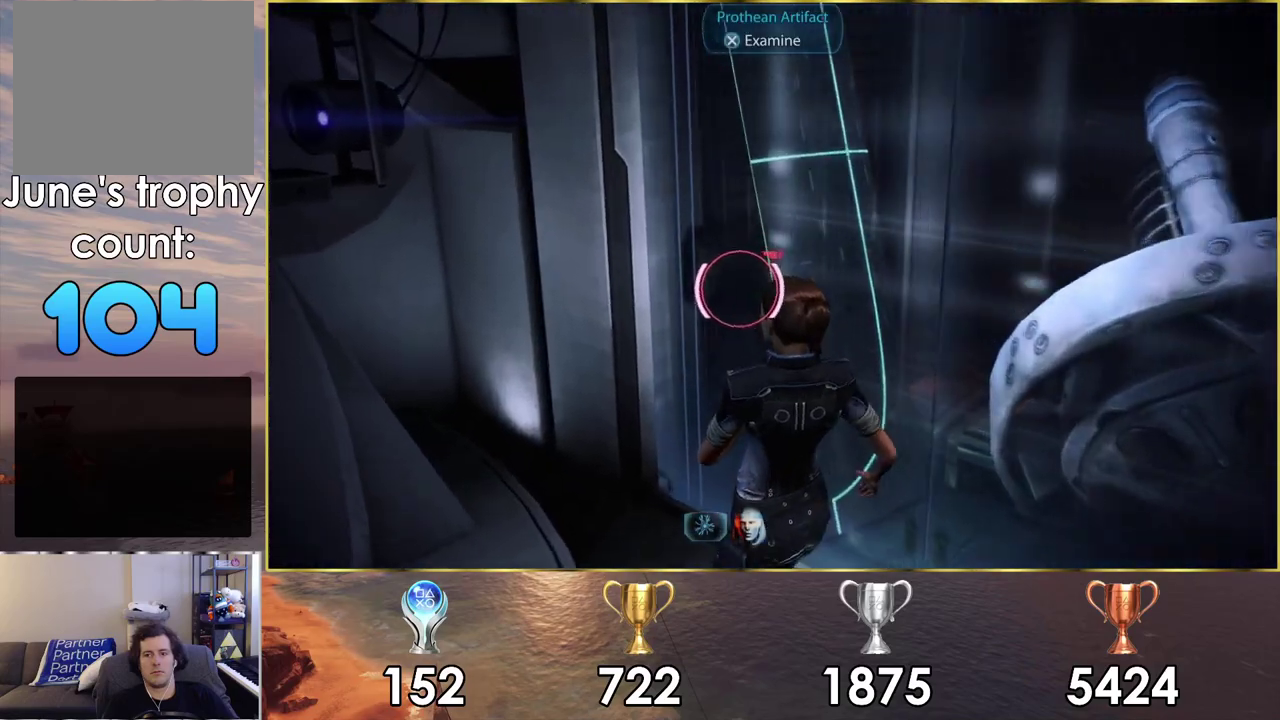
{"dt_ms": 300, "buttons": [], "left_stick": "center", "right_stick": "center", "events": [[167, "CROSS", "down"], [300, "CROSS", "up"]]}